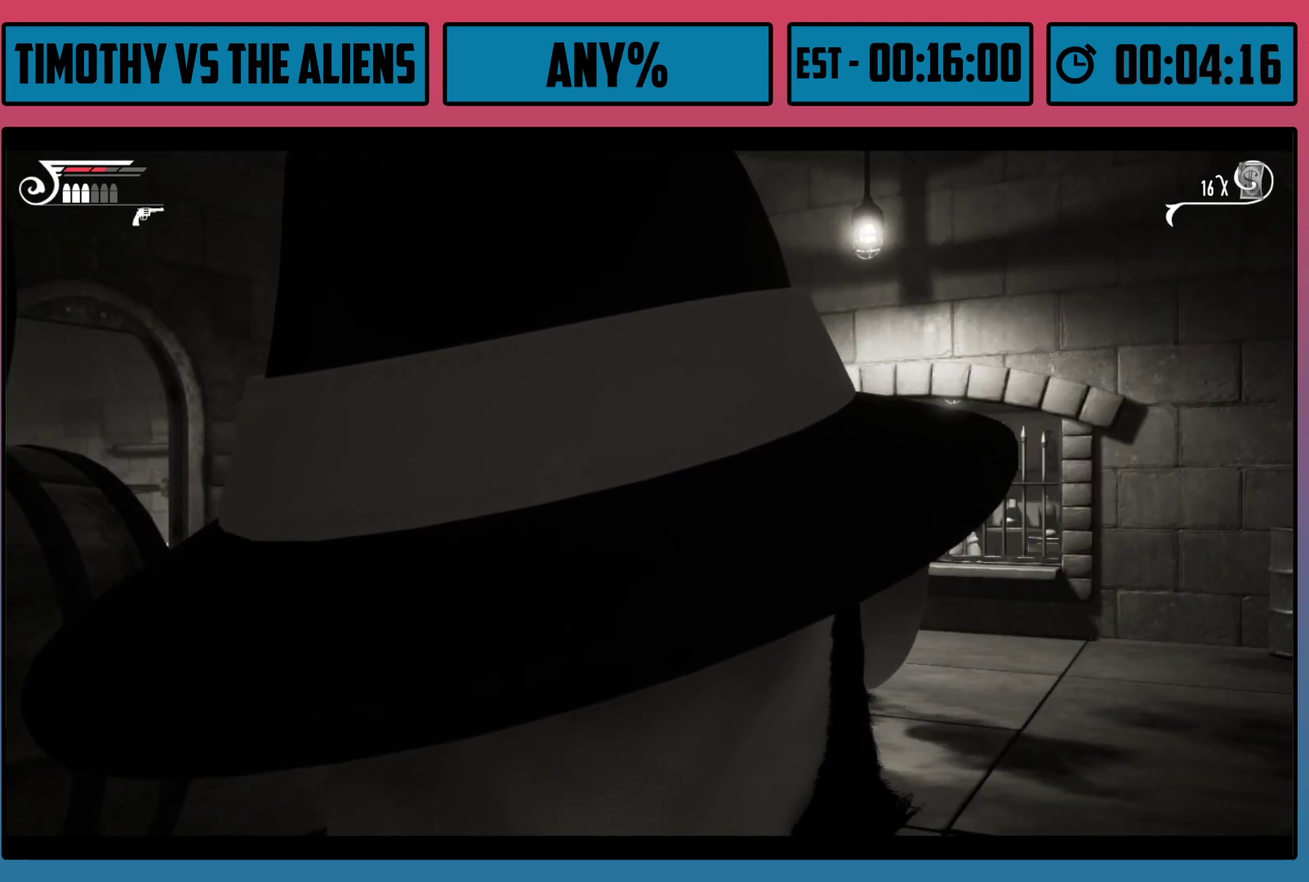
Gameplay with a controller (Xbox layout); each line is a JSON object with the inputs held at the frame after it (dt_ms = milliseconds from this image to that frame). "events" lists button and stick changes between this image and that frame as [ms after this image, input, new state], when the widget could be followed in between.
{"dt_ms": 100, "buttons": ["L1", "DPAD_UP"], "left_stick": "center", "right_stick": "center", "events": [[17, "A", "up"], [17, "R2", "down"], [17, "X", "down"], [83, "DPAD_UP", "down"], [83, "X", "up"], [100, "L1", "down"], [100, "R2", "up"]]}
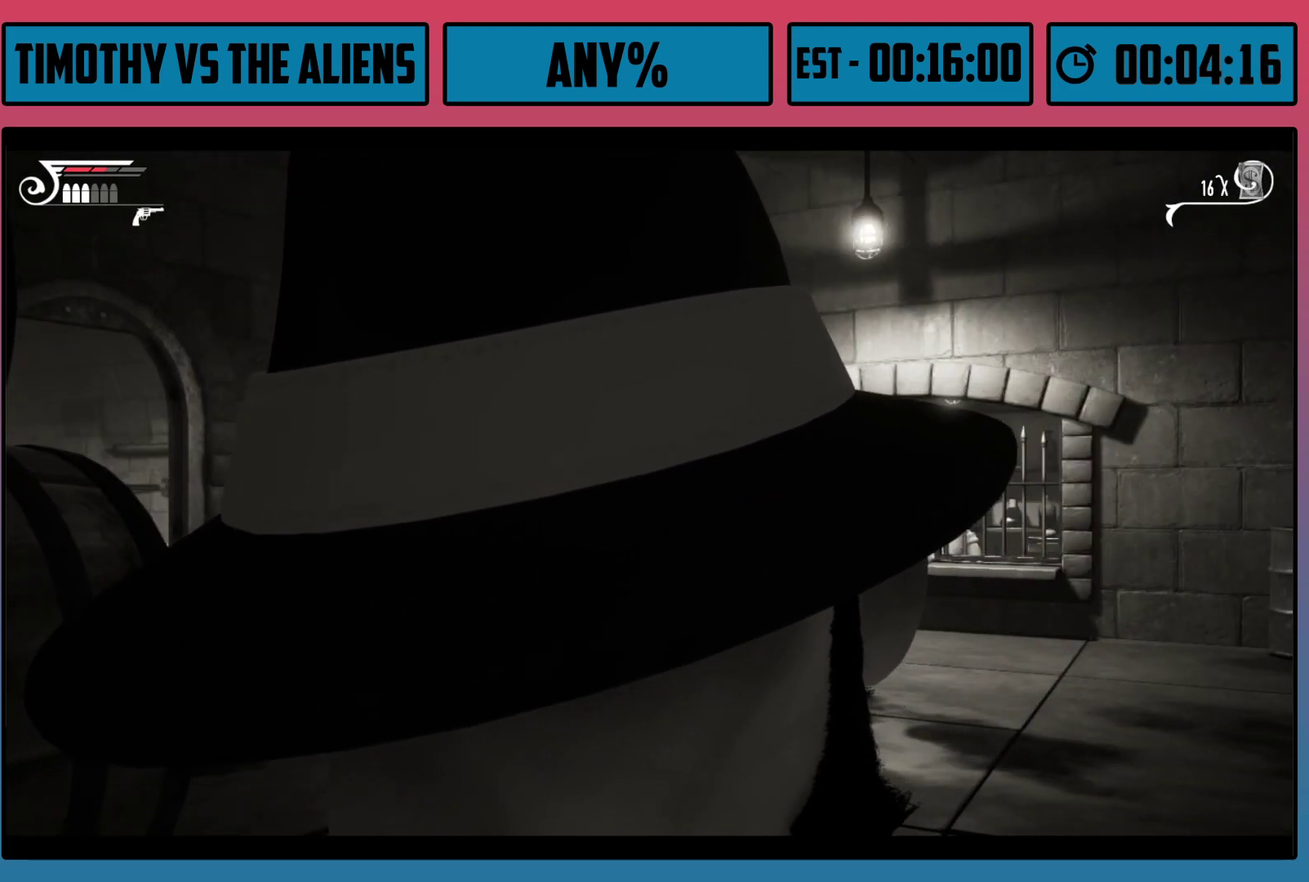
{"dt_ms": 200, "buttons": ["R2"], "left_stick": "center", "right_stick": "center", "events": [[17, "L2", "down"], [17, "START", "down"], [17, "right_stick", "left"], [67, "DPAD_UP", "up"], [100, "L1", "up"], [100, "R2", "down"], [117, "L2", "up"], [117, "START", "up"], [167, "right_stick", "center"]]}
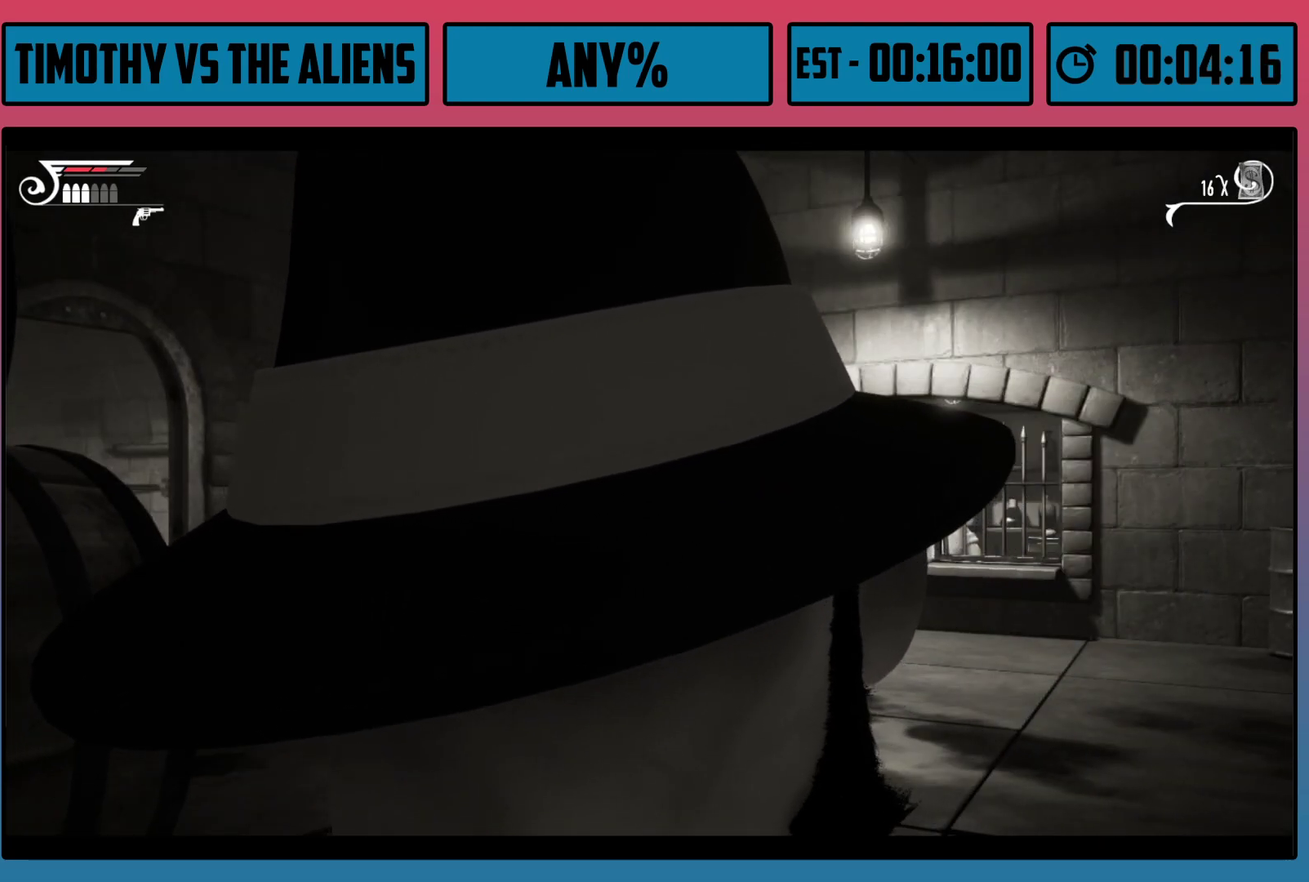
{"dt_ms": 100, "buttons": ["B", "Y", "L2", "R1", "R2"], "left_stick": "up-left", "right_stick": "center", "events": [[17, "L1", "down"], [17, "L2", "down"], [33, "B", "down"], [50, "R1", "down"], [50, "left_stick", "up-left"], [67, "Y", "down"], [100, "L1", "up"]]}
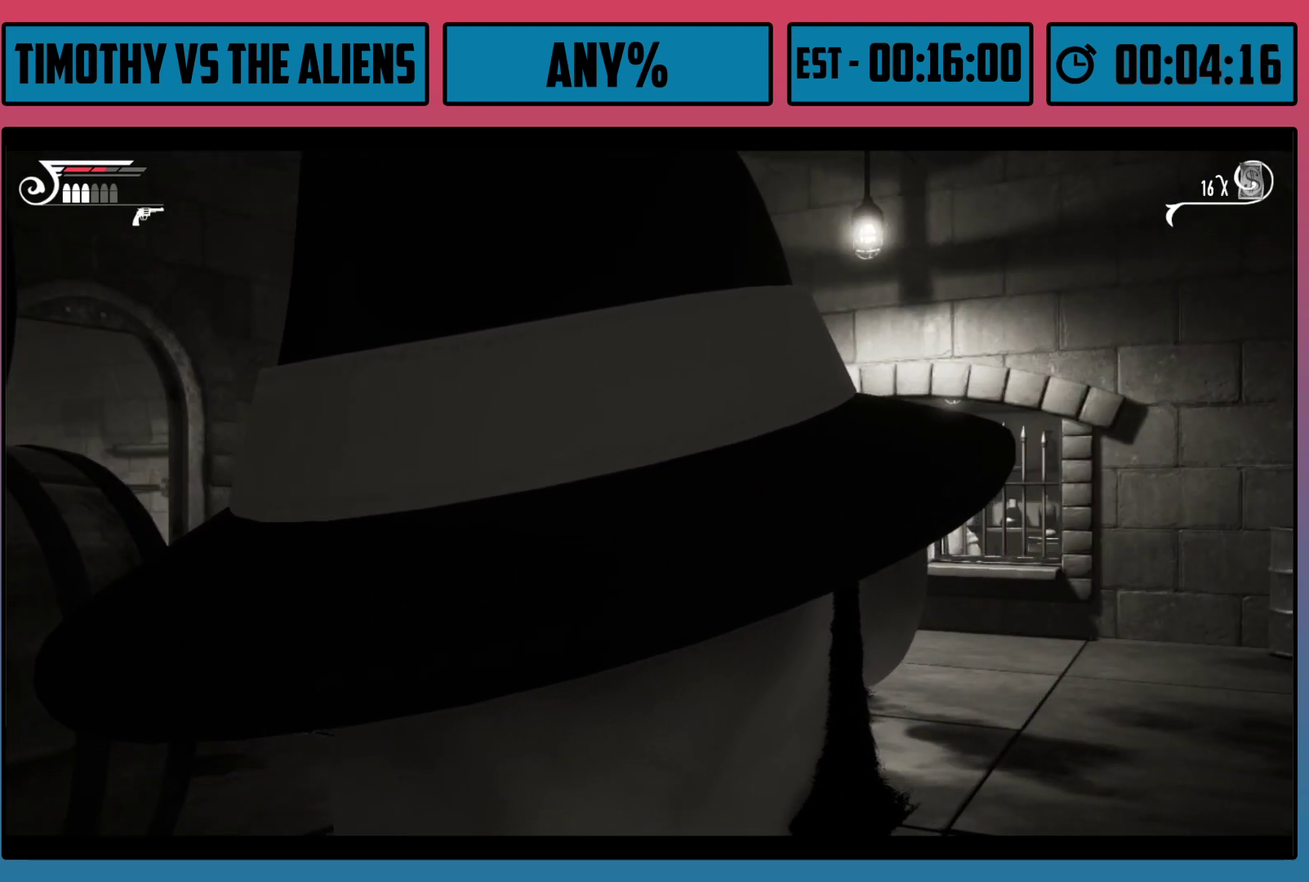
{"dt_ms": 100, "buttons": ["SELECT"], "left_stick": "center", "right_stick": "center", "events": [[33, "L2", "up"], [33, "left_stick", "center"], [50, "R1", "up"], [50, "Y", "up"], [83, "B", "up"], [83, "R2", "up"], [83, "SELECT", "down"]]}
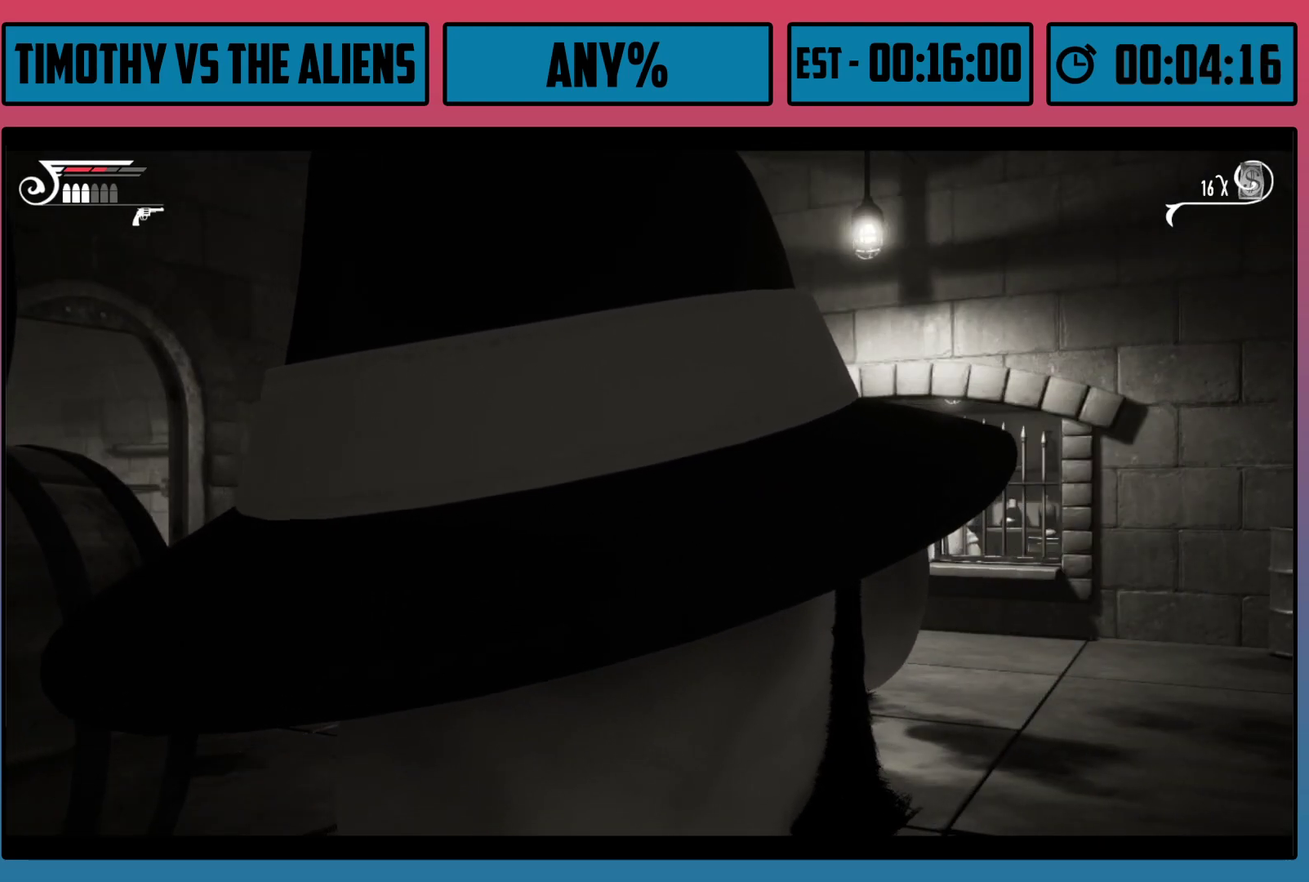
{"dt_ms": 100, "buttons": ["A", "R1", "R2"], "left_stick": "center", "right_stick": "center", "events": [[33, "R1", "down"], [67, "R2", "down"], [83, "A", "down"], [83, "SELECT", "up"]]}